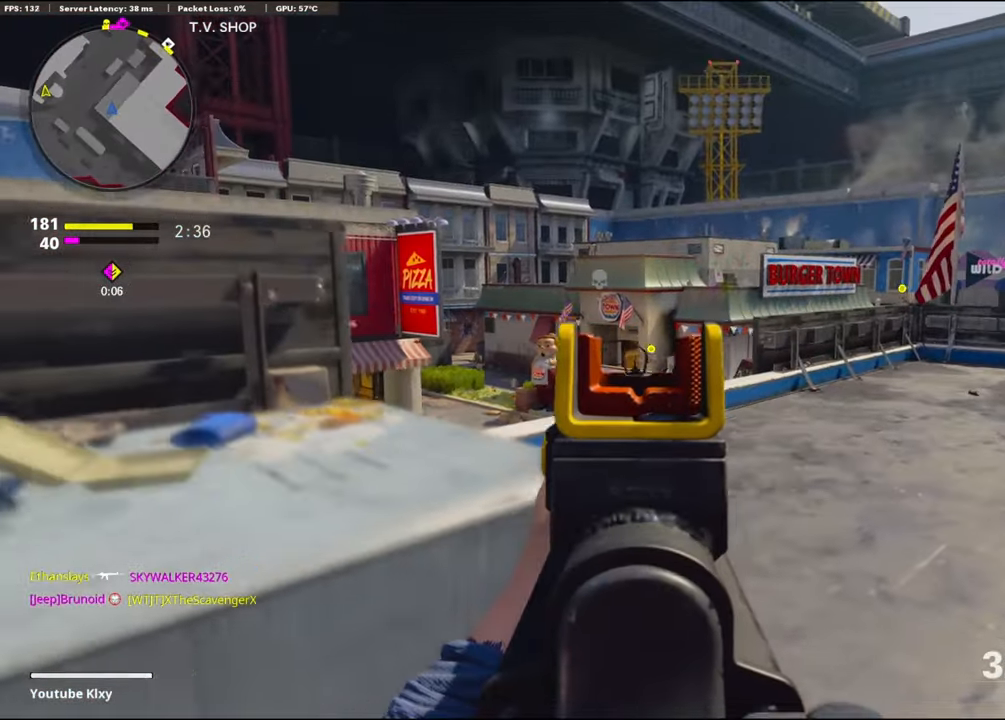
Gameplay with a controller (PlayStation layout); each line is a JSON object with the inputs held at the frame after it. "events" lists button and stick changes between this image and that frame as [ms after this image, input, new state], when the widget could be followed in between. Not read: TOUCHPAD.
{"buttons": ["L1"], "left_stick": "right", "right_stick": "left", "events": [[100, "right_stick", "center"], [167, "left_stick", "up-right"], [267, "right_stick", "up"], [417, "left_stick", "right"], [434, "right_stick", "left"]]}
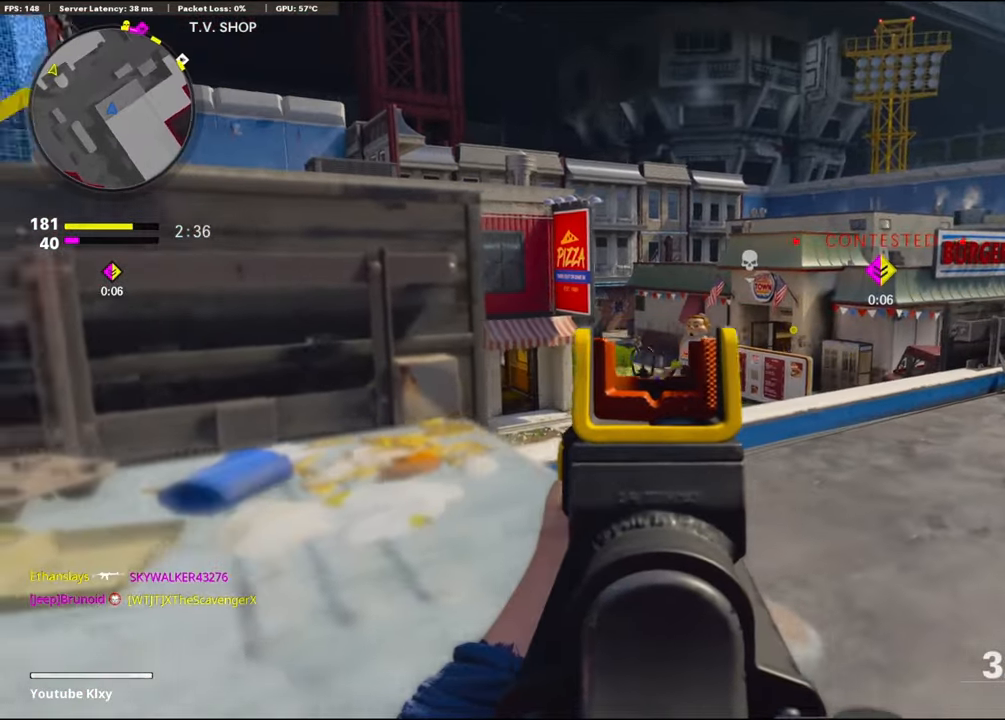
{"buttons": ["L1", "R1"], "left_stick": "up-right", "right_stick": "center", "events": [[67, "right_stick", "right"], [134, "left_stick", "left"], [234, "right_stick", "center"], [284, "R1", "down"], [334, "right_stick", "up"], [400, "right_stick", "center"], [450, "left_stick", "up-right"]]}
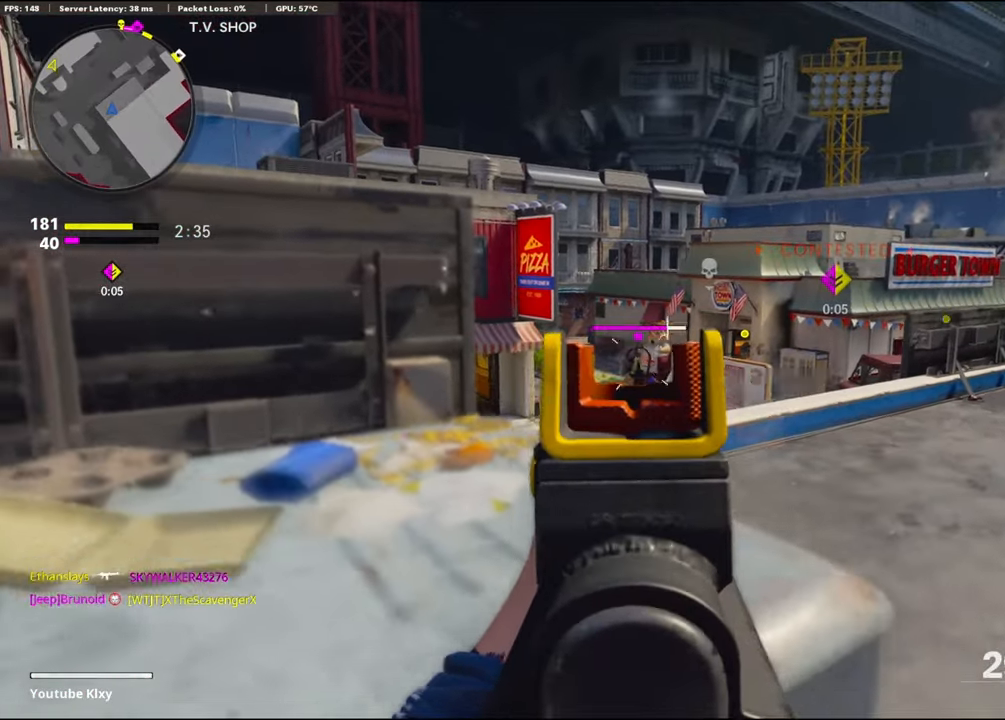
{"buttons": ["L1"], "left_stick": "up-right", "right_stick": "right", "events": [[34, "R1", "up"], [167, "left_stick", "left"], [400, "left_stick", "up-right"], [416, "right_stick", "right"]]}
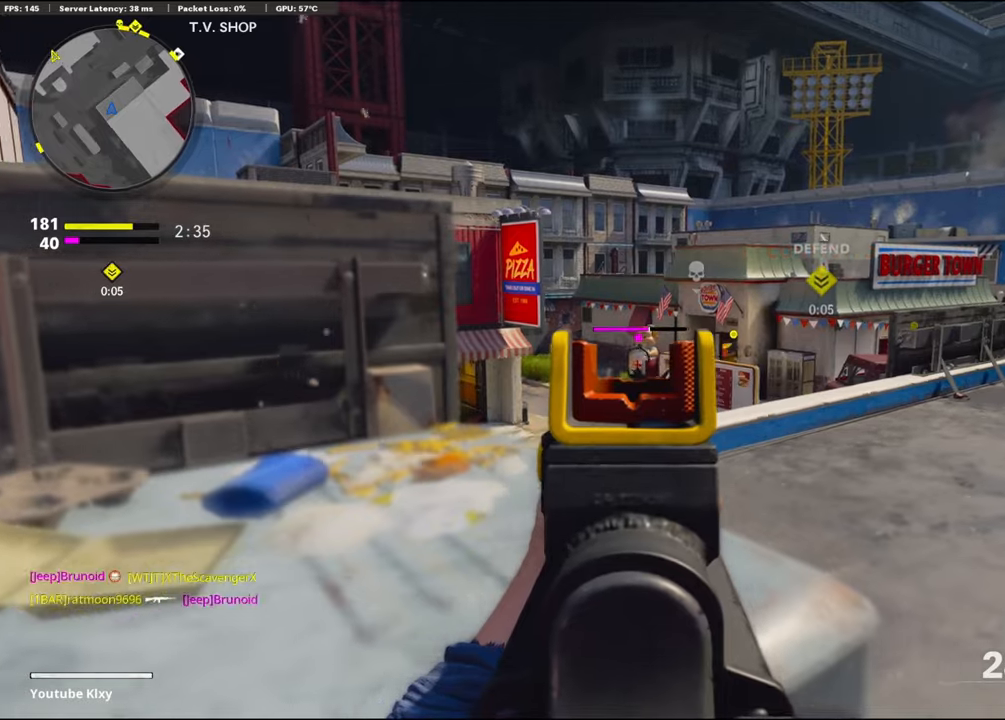
{"buttons": ["L1"], "left_stick": "left", "right_stick": "left", "events": [[66, "right_stick", "center"], [416, "right_stick", "left"], [483, "left_stick", "left"]]}
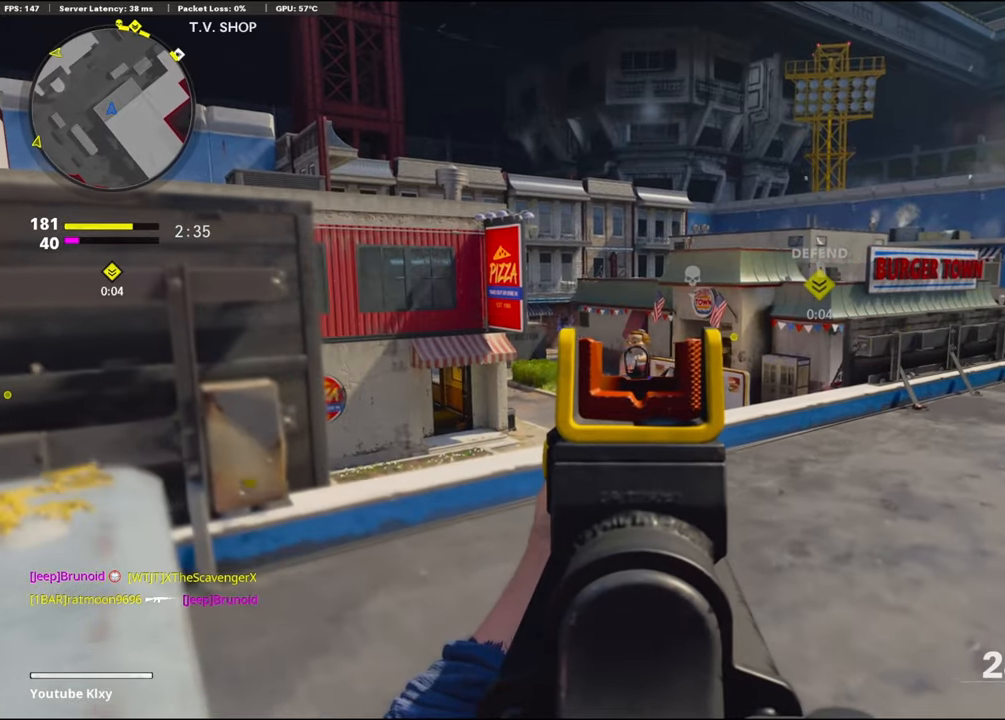
{"buttons": ["L1", "R1"], "left_stick": "center", "right_stick": "center", "events": [[16, "right_stick", "center"], [116, "right_stick", "left"], [250, "right_stick", "center"], [366, "right_stick", "down"], [433, "R1", "down"], [483, "right_stick", "center"], [500, "left_stick", "center"]]}
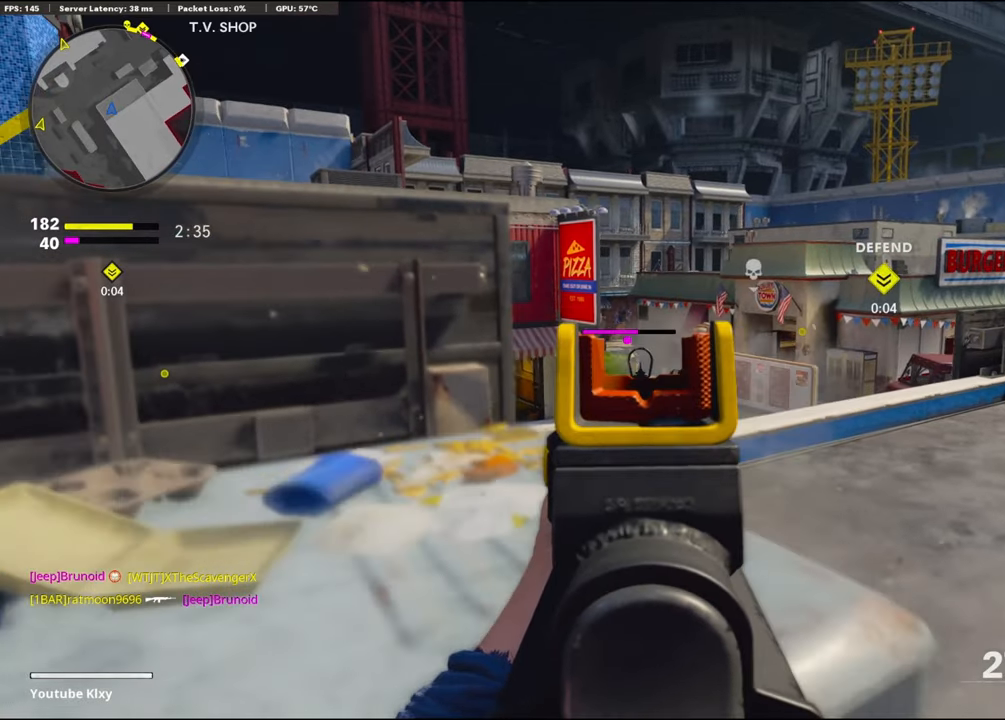
{"buttons": ["L1", "R1"], "left_stick": "right", "right_stick": "down-left", "events": [[33, "left_stick", "up-right"], [100, "right_stick", "left"], [116, "left_stick", "right"], [433, "right_stick", "center"], [483, "right_stick", "down-left"]]}
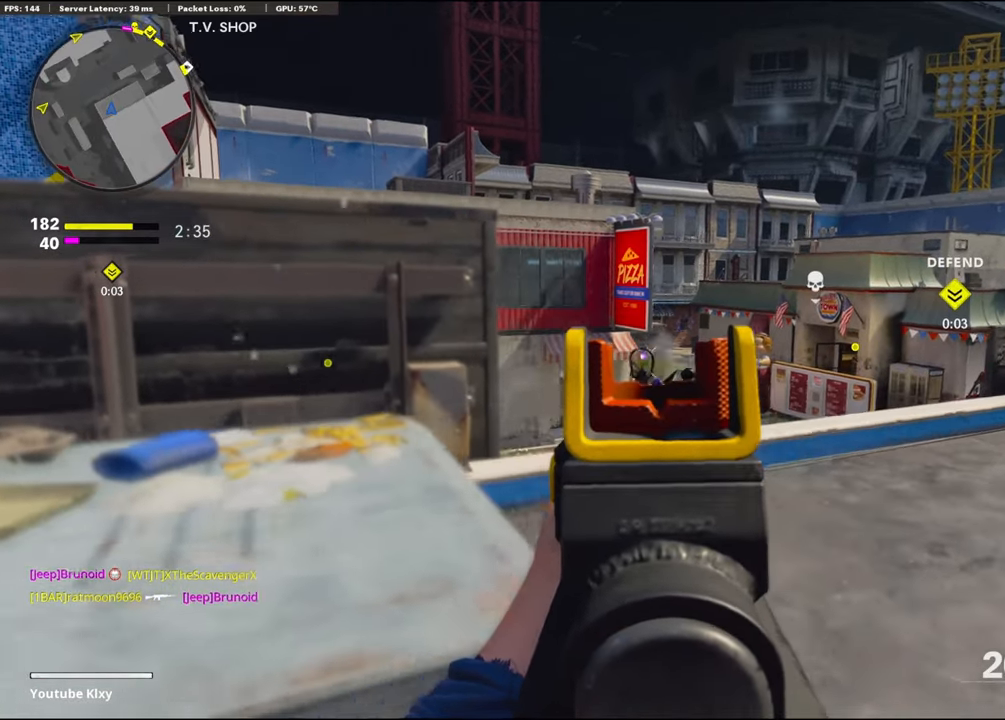
{"buttons": ["L1"], "left_stick": "left", "right_stick": "center", "events": [[250, "right_stick", "center"], [350, "right_stick", "left"], [400, "left_stick", "left"], [400, "right_stick", "center"], [433, "R1", "up"]]}
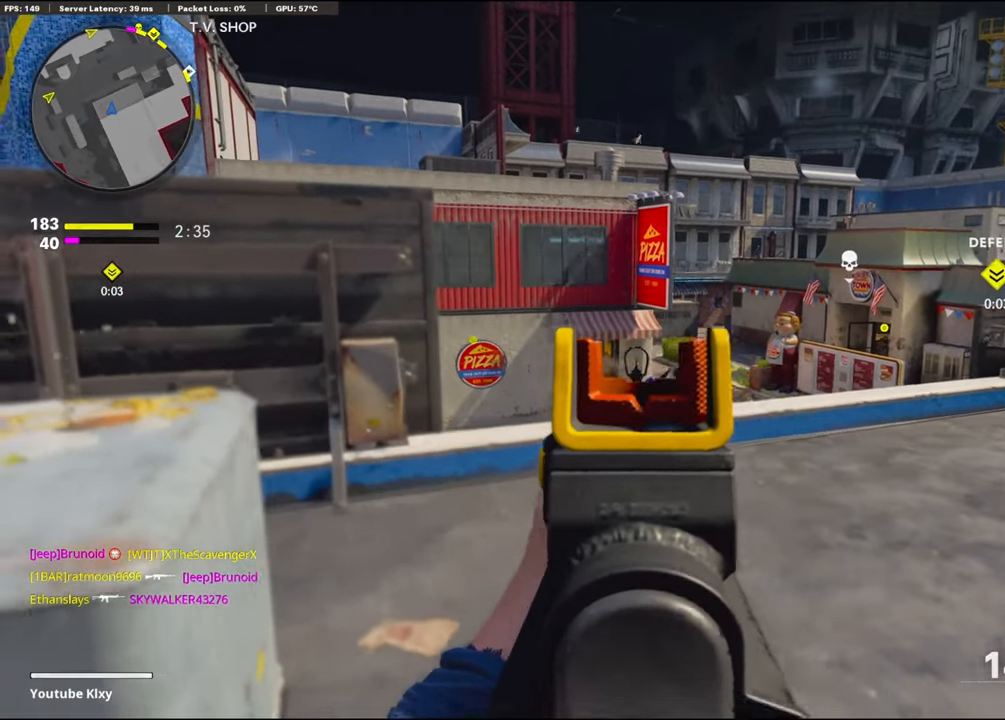
{"buttons": [], "left_stick": "left", "right_stick": "center", "events": [[133, "L1", "up"], [133, "SQUARE", "down"], [183, "SQUARE", "up"]]}
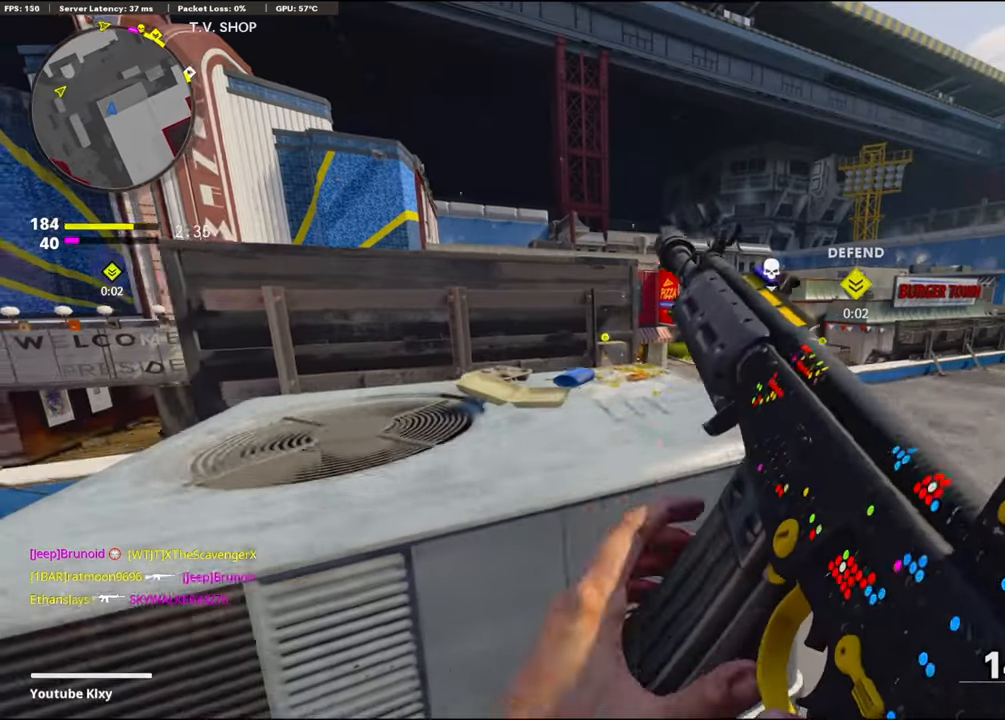
{"buttons": [], "left_stick": "center", "right_stick": "center", "events": [[16, "R3", "down"], [150, "R3", "up"], [400, "left_stick", "center"]]}
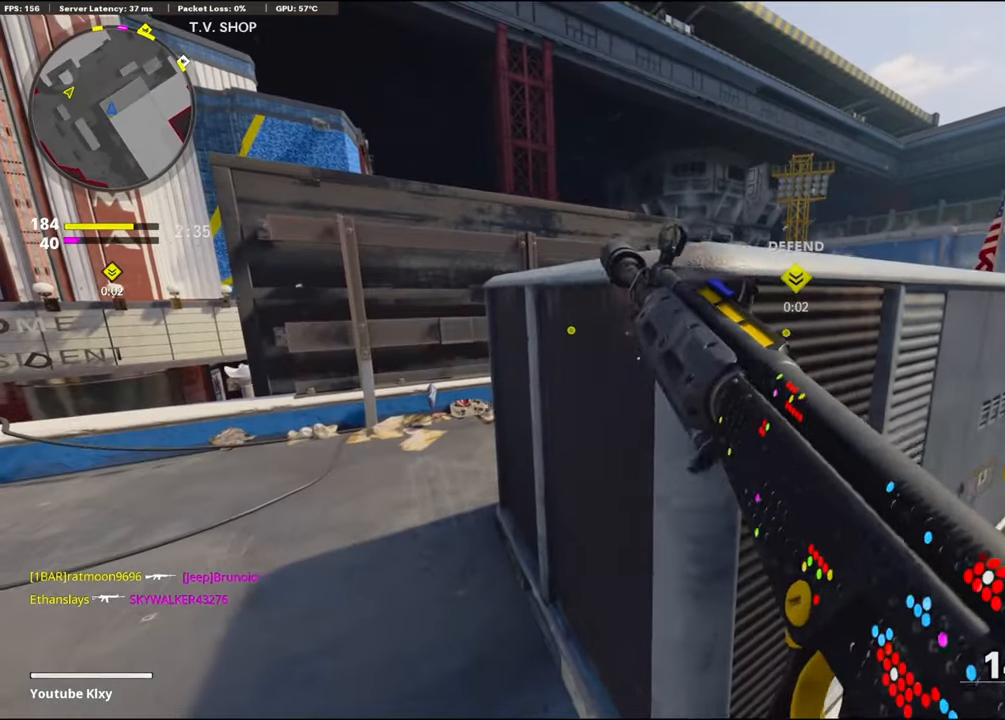
{"buttons": ["R3"], "left_stick": "right", "right_stick": "center", "events": [[350, "right_stick", "right"], [383, "R3", "down"], [400, "left_stick", "right"], [450, "right_stick", "center"]]}
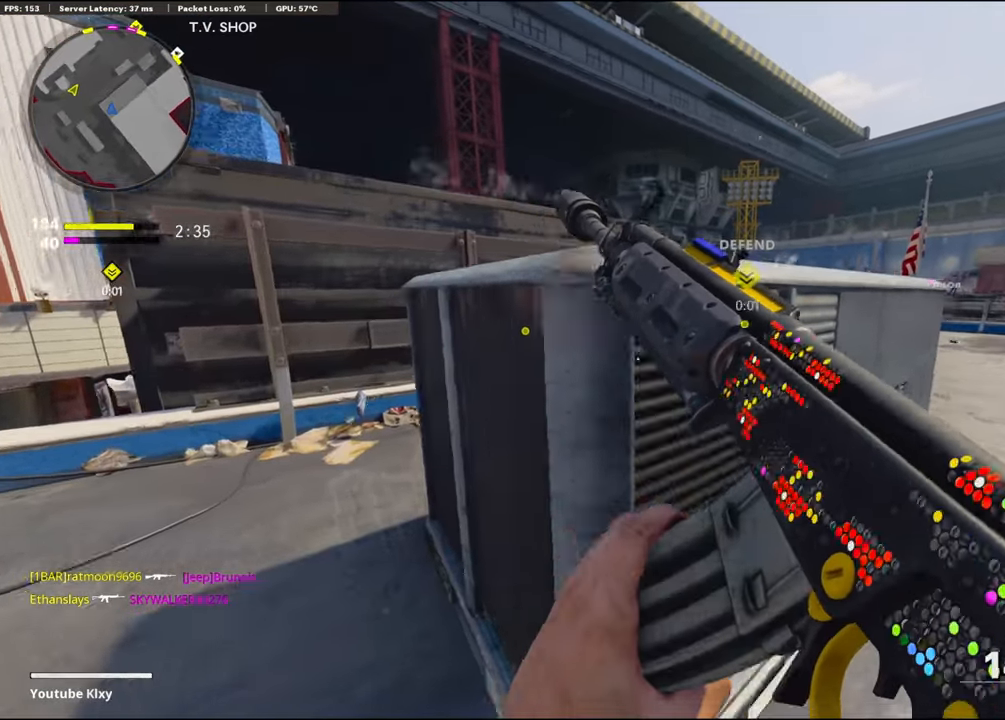
{"buttons": ["L1"], "left_stick": "up-right", "right_stick": "right", "events": [[16, "R3", "up"], [66, "left_stick", "up-right"], [100, "L1", "down"], [200, "left_stick", "center"], [250, "left_stick", "left"], [433, "right_stick", "right"], [450, "left_stick", "up-right"]]}
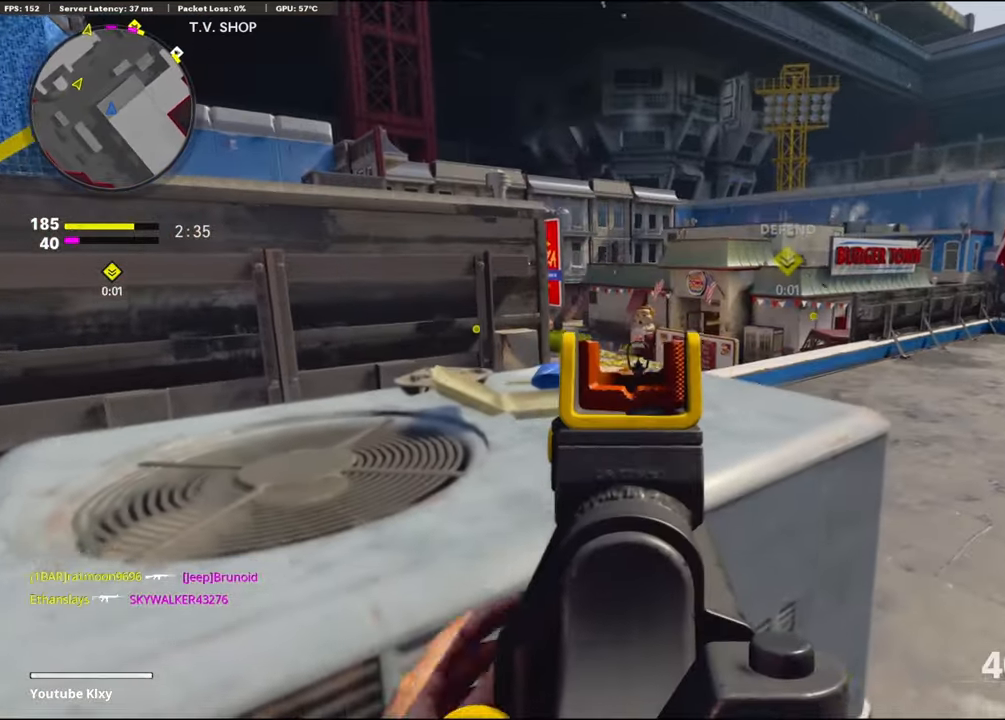
{"buttons": ["L1"], "left_stick": "left", "right_stick": "center", "events": [[83, "right_stick", "up-right"], [300, "right_stick", "center"], [333, "left_stick", "left"]]}
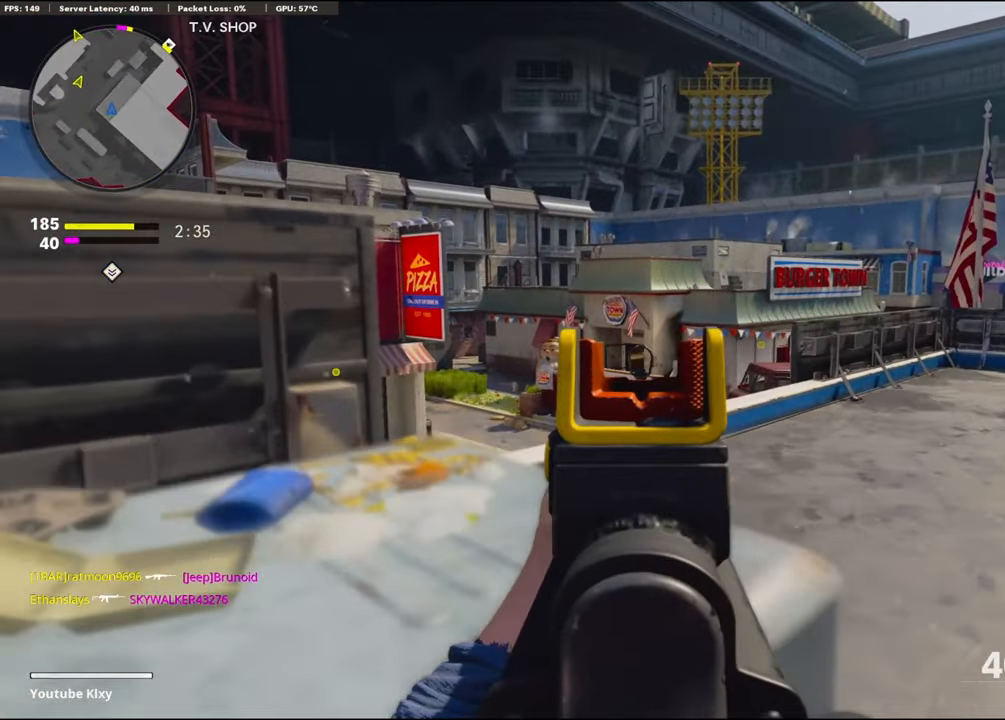
{"buttons": ["L1"], "left_stick": "center", "right_stick": "center", "events": [[66, "left_stick", "center"], [133, "left_stick", "up-right"], [216, "left_stick", "center"], [266, "left_stick", "left"], [383, "left_stick", "center"]]}
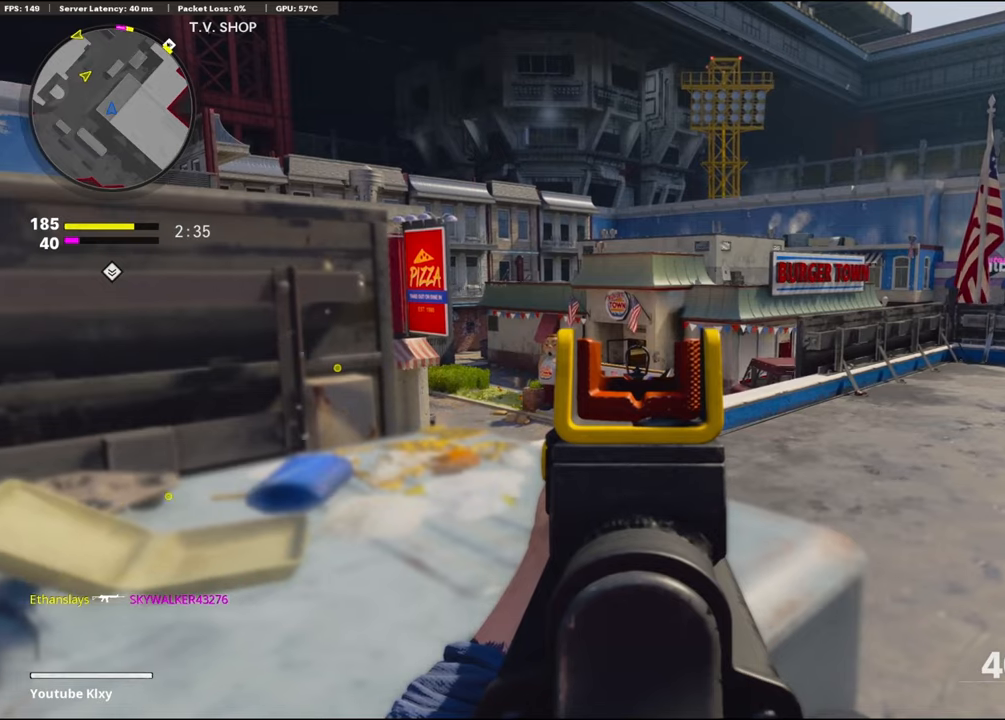
{"buttons": ["L1"], "left_stick": "center", "right_stick": "center", "events": []}
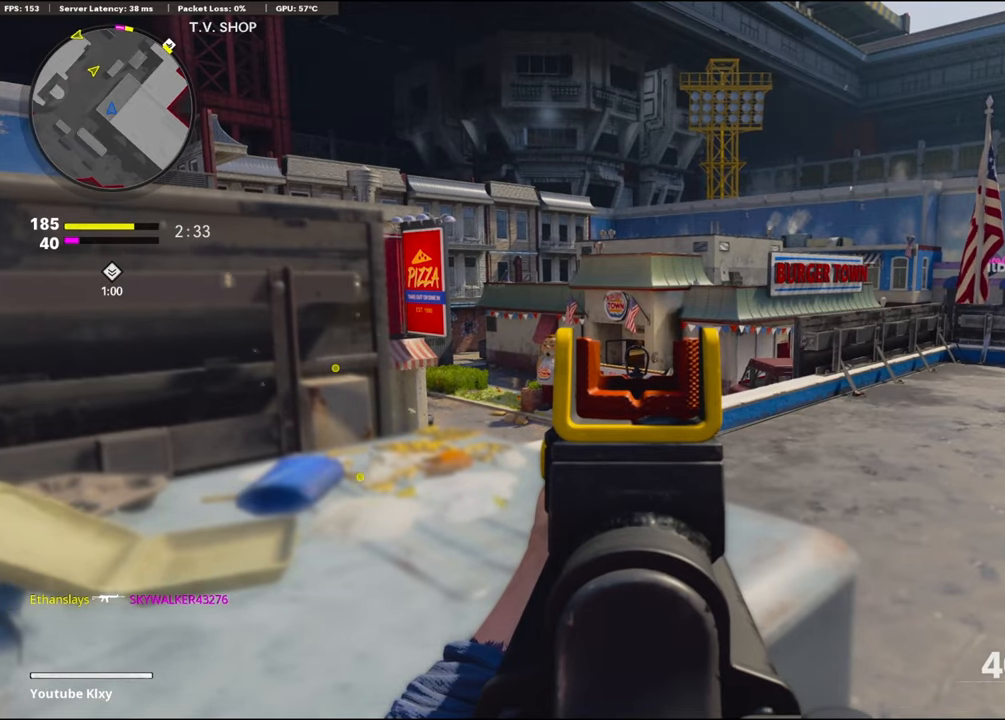
{"buttons": ["L1"], "left_stick": "center", "right_stick": "center", "events": [[200, "left_stick", "up-right"], [383, "left_stick", "center"]]}
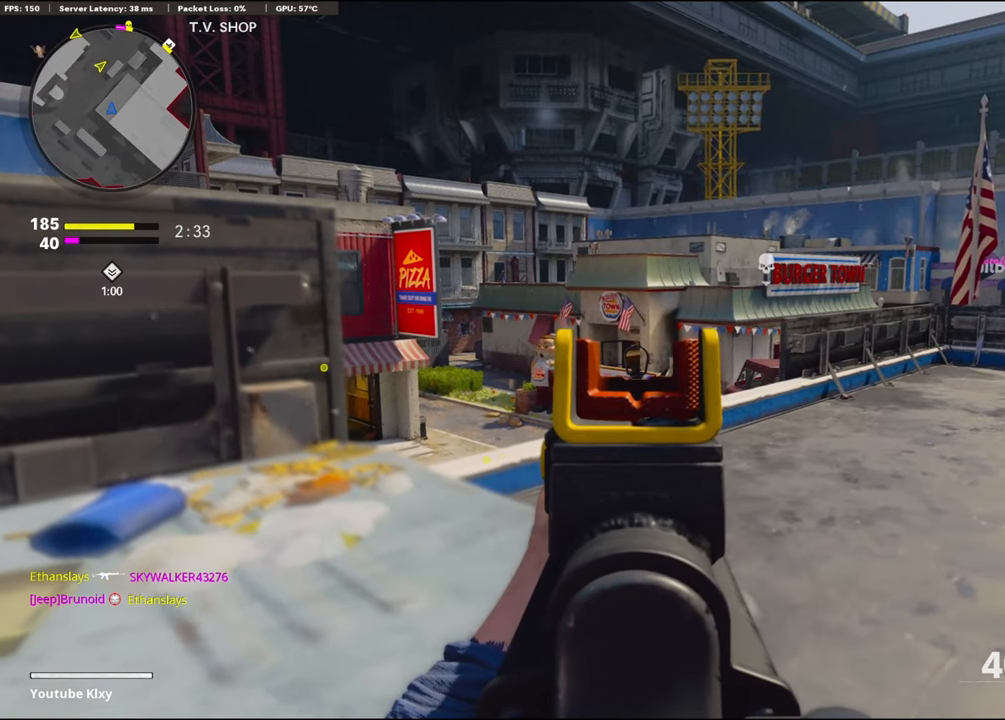
{"buttons": [], "left_stick": "up-right", "right_stick": "center", "events": [[333, "left_stick", "up-right"], [350, "L1", "up"]]}
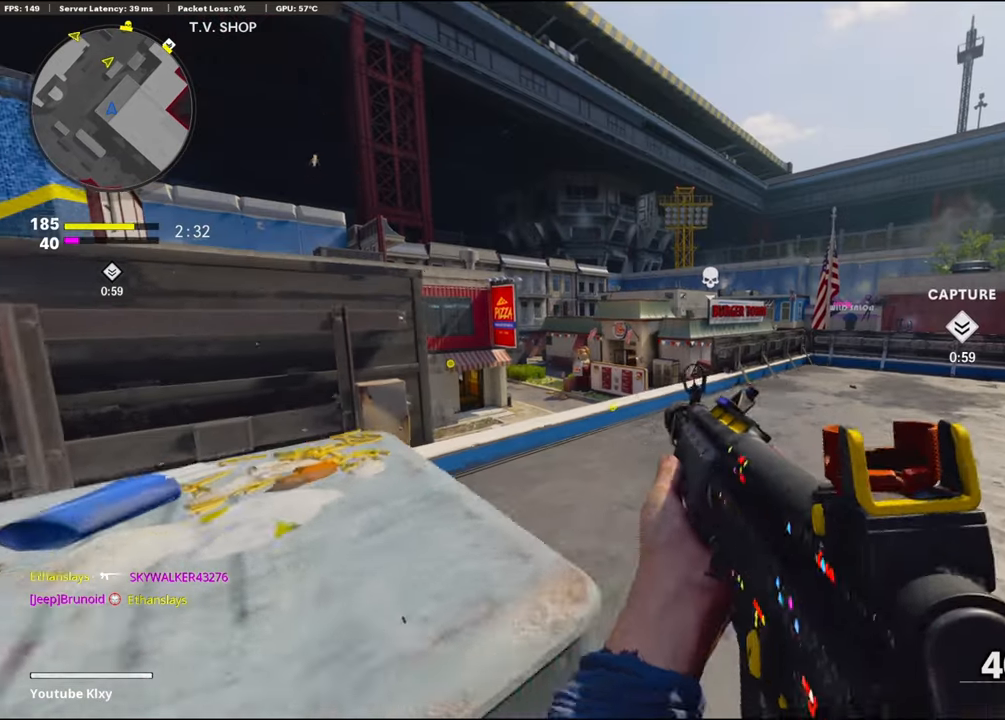
{"buttons": ["L1"], "left_stick": "down-left", "right_stick": "center", "events": [[50, "left_stick", "center"], [133, "left_stick", "down-left"], [167, "L1", "down"]]}
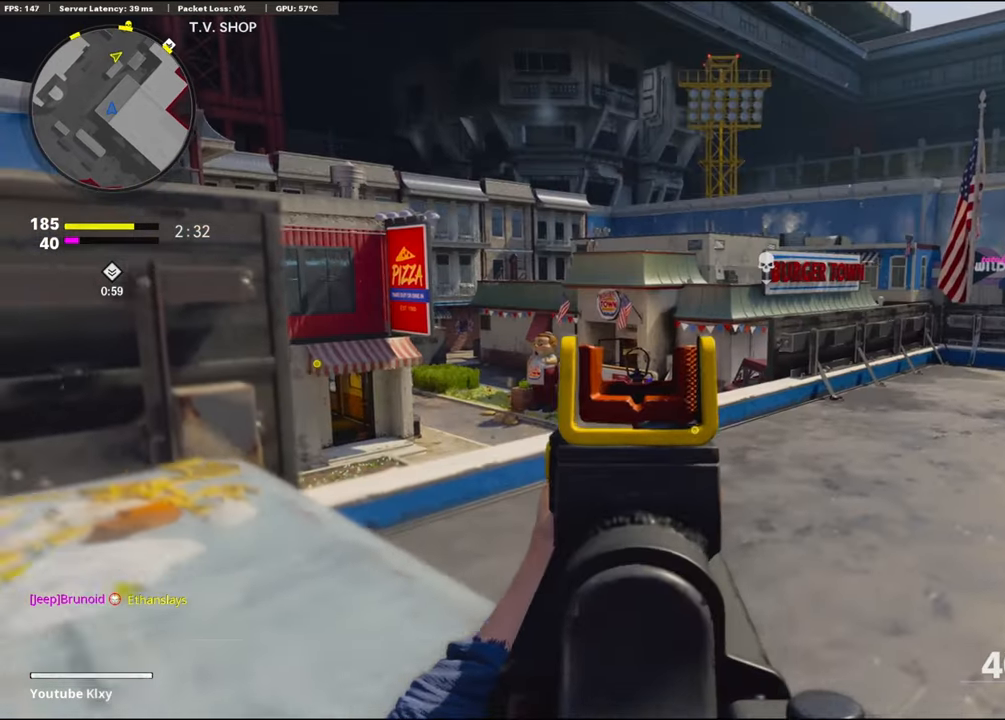
{"buttons": [], "left_stick": "up-left", "right_stick": "right", "events": [[167, "L1", "up"], [500, "left_stick", "up-left"], [500, "right_stick", "right"]]}
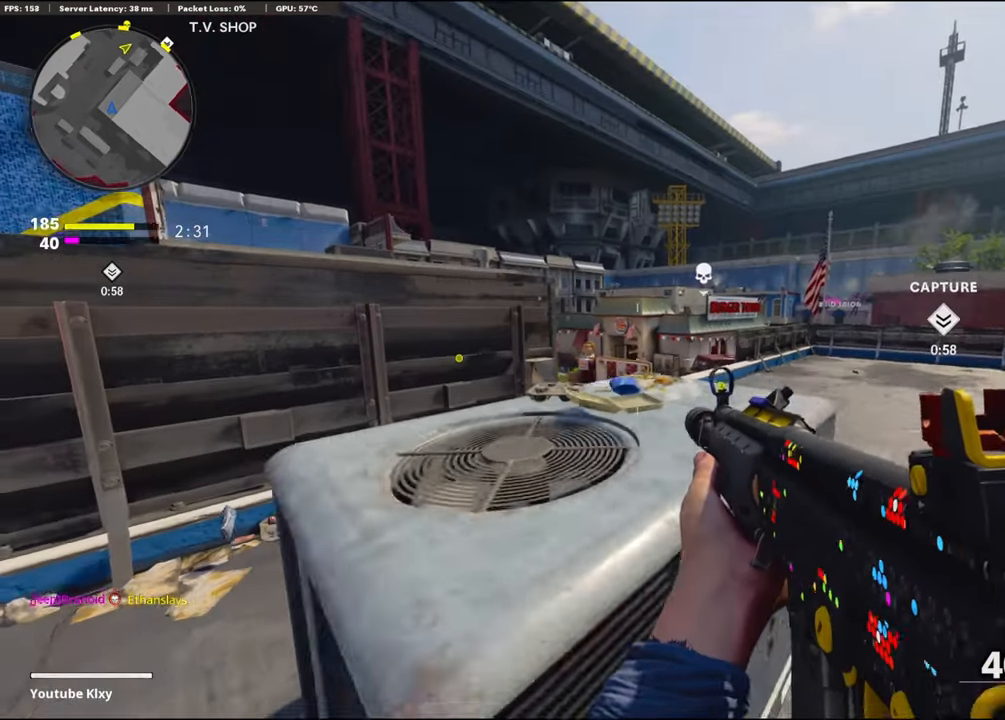
{"buttons": ["L1"], "left_stick": "right", "right_stick": "center", "events": [[133, "L1", "down"], [183, "left_stick", "left"], [250, "right_stick", "center"], [350, "left_stick", "up"], [433, "left_stick", "right"]]}
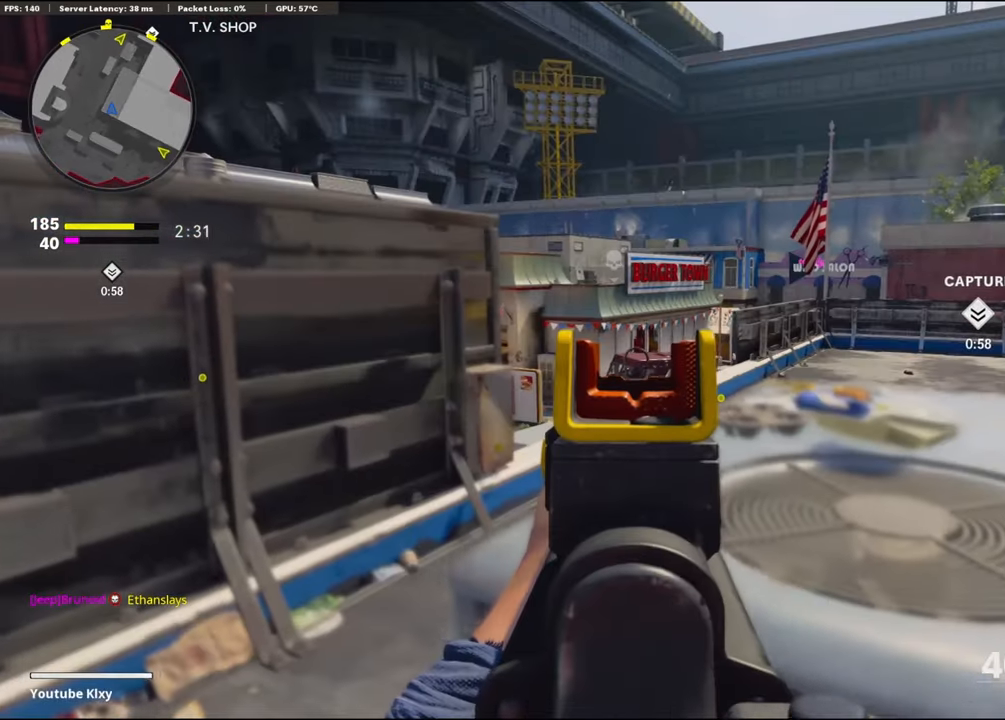
{"buttons": ["L1"], "left_stick": "left", "right_stick": "center", "events": [[100, "left_stick", "up-left"], [283, "right_stick", "right"], [450, "left_stick", "left"], [450, "right_stick", "center"]]}
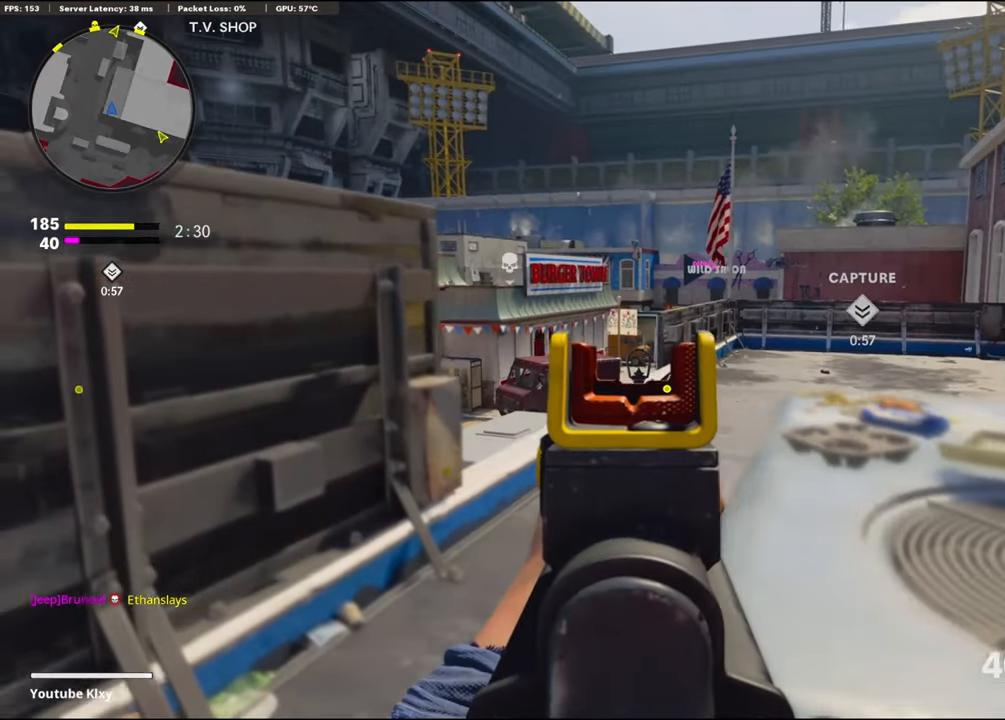
{"buttons": ["L1"], "left_stick": "left", "right_stick": "center", "events": []}
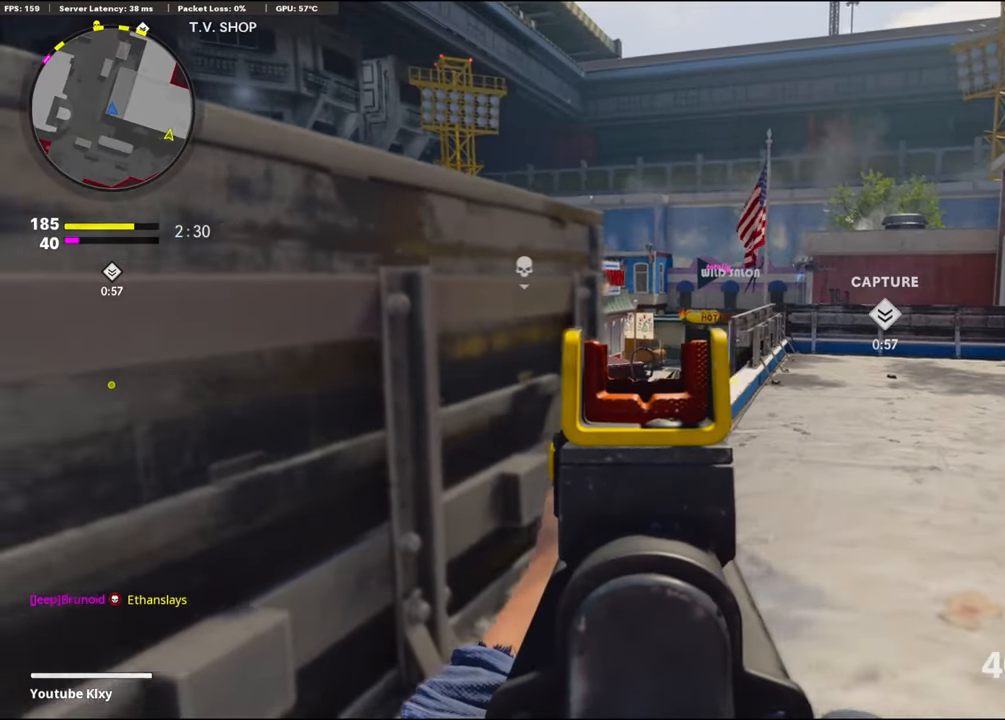
{"buttons": ["L1"], "left_stick": "left", "right_stick": "center", "events": [[83, "right_stick", "right"], [100, "left_stick", "center"], [200, "left_stick", "right"], [417, "right_stick", "center"], [433, "left_stick", "center"], [483, "left_stick", "left"]]}
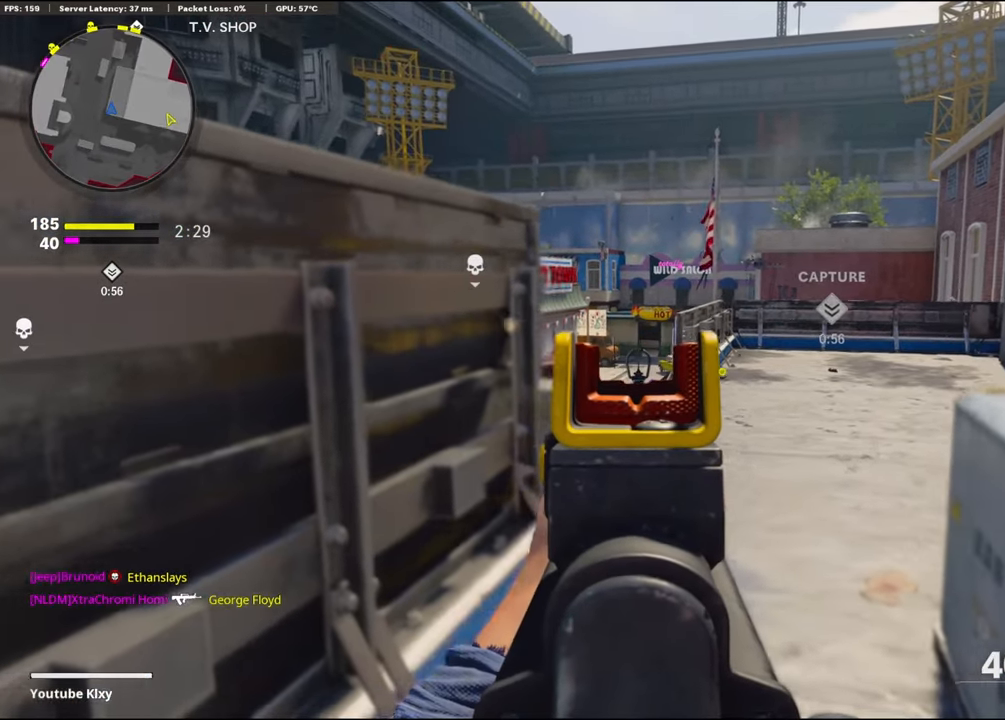
{"buttons": ["L1"], "left_stick": "left", "right_stick": "center", "events": [[200, "left_stick", "right"], [200, "right_stick", "left"], [333, "right_stick", "center"], [484, "left_stick", "left"]]}
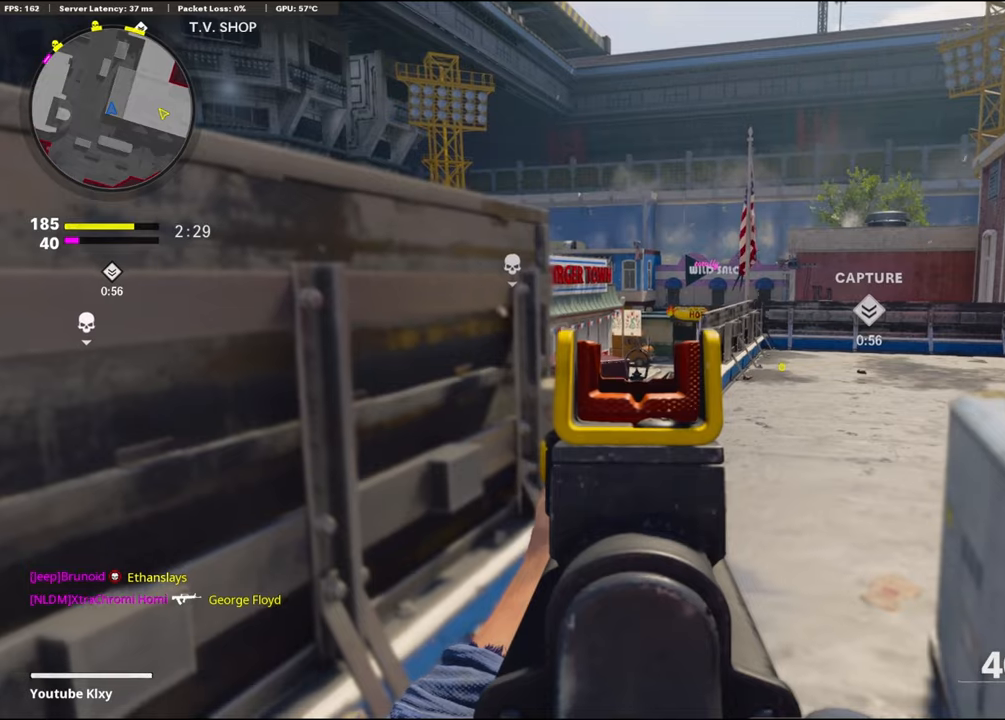
{"buttons": ["L1"], "left_stick": "center", "right_stick": "center", "events": [[150, "left_stick", "center"], [217, "left_stick", "right"], [300, "left_stick", "center"]]}
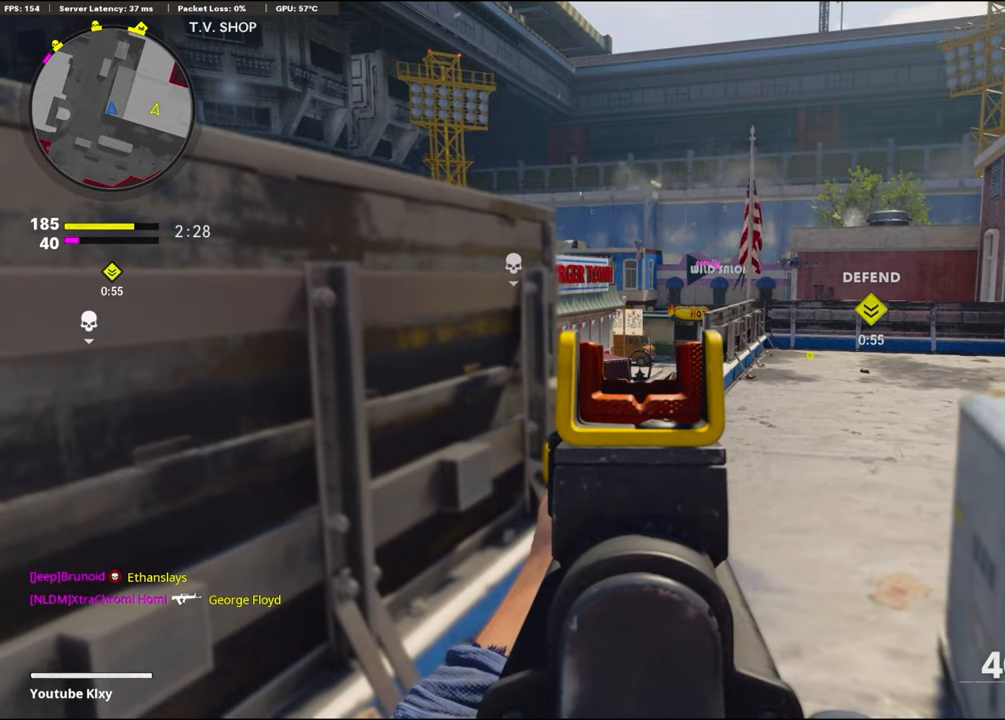
{"buttons": ["L1"], "left_stick": "left", "right_stick": "center", "events": [[34, "left_stick", "up-right"], [134, "left_stick", "right"], [367, "left_stick", "left"]]}
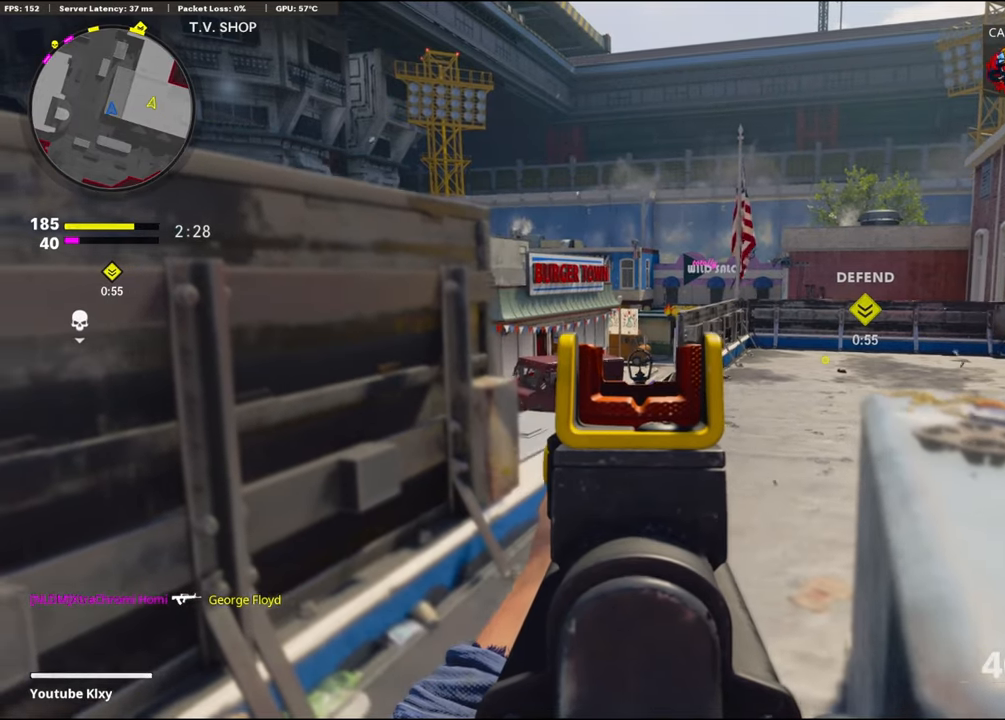
{"buttons": ["L1"], "left_stick": "up", "right_stick": "center", "events": [[117, "left_stick", "center"], [284, "left_stick", "left"], [450, "left_stick", "up"]]}
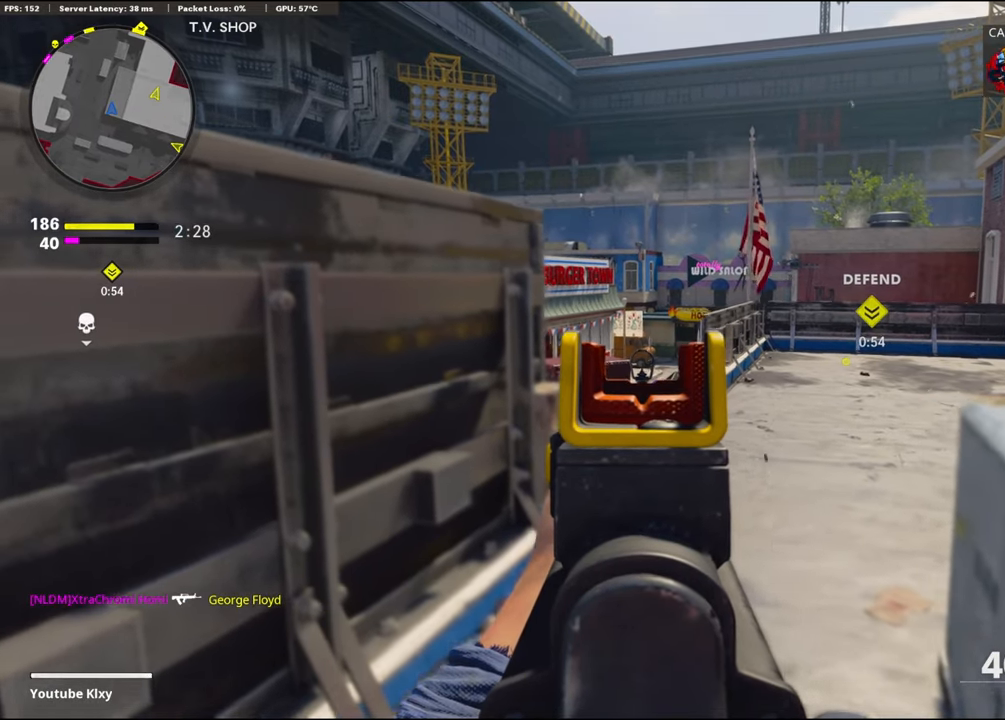
{"buttons": ["L1", "R3"], "left_stick": "left", "right_stick": "center", "events": [[217, "R3", "down"], [334, "R3", "up"], [467, "left_stick", "left"], [500, "R3", "down"]]}
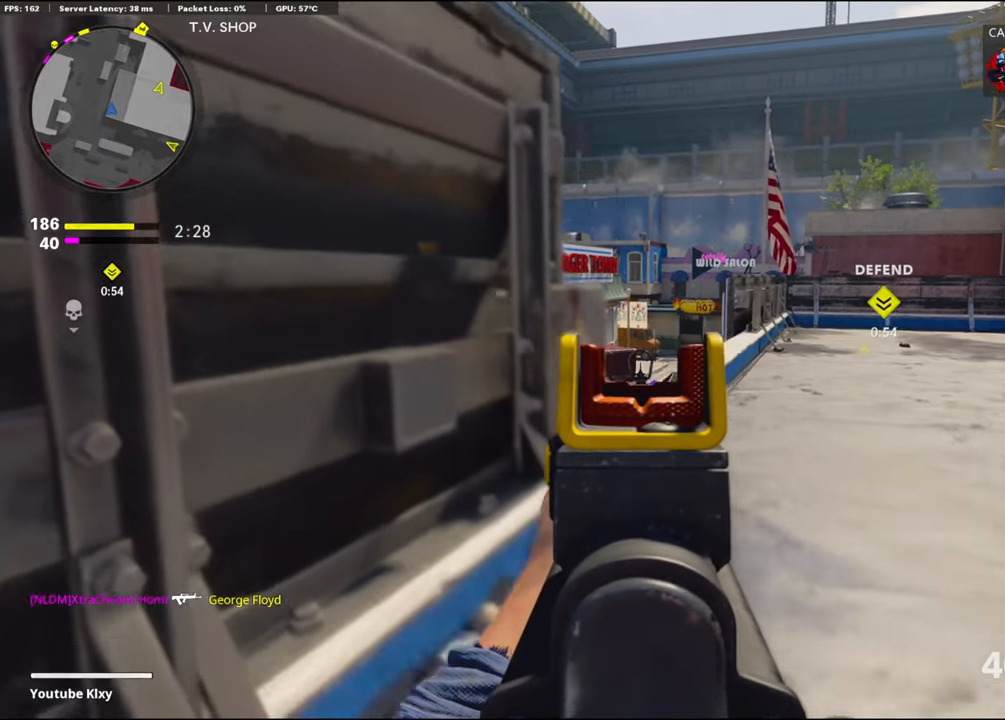
{"buttons": ["L3"], "left_stick": "up-right", "right_stick": "left", "events": [[67, "left_stick", "center"], [100, "R3", "up"], [117, "left_stick", "up-right"], [300, "L1", "up"], [384, "L3", "down"], [467, "right_stick", "left"]]}
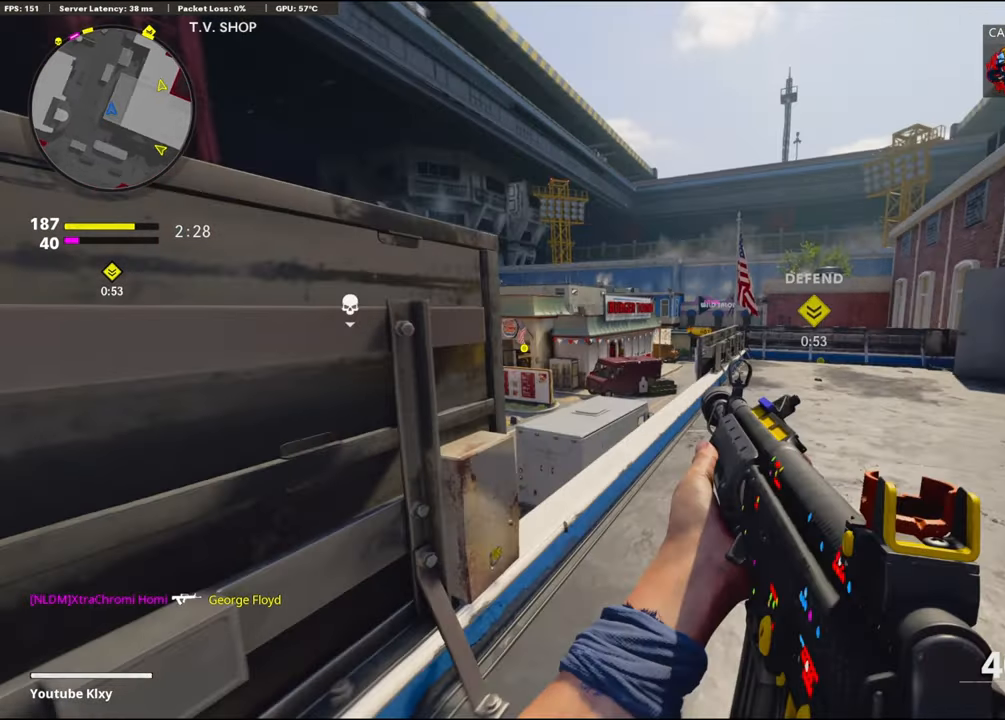
{"buttons": ["L1"], "left_stick": "left", "right_stick": "up-right", "events": [[17, "L3", "up"], [50, "L1", "down"], [67, "left_stick", "right"], [184, "left_stick", "down-right"], [367, "right_stick", "center"], [384, "left_stick", "left"], [484, "right_stick", "up-right"]]}
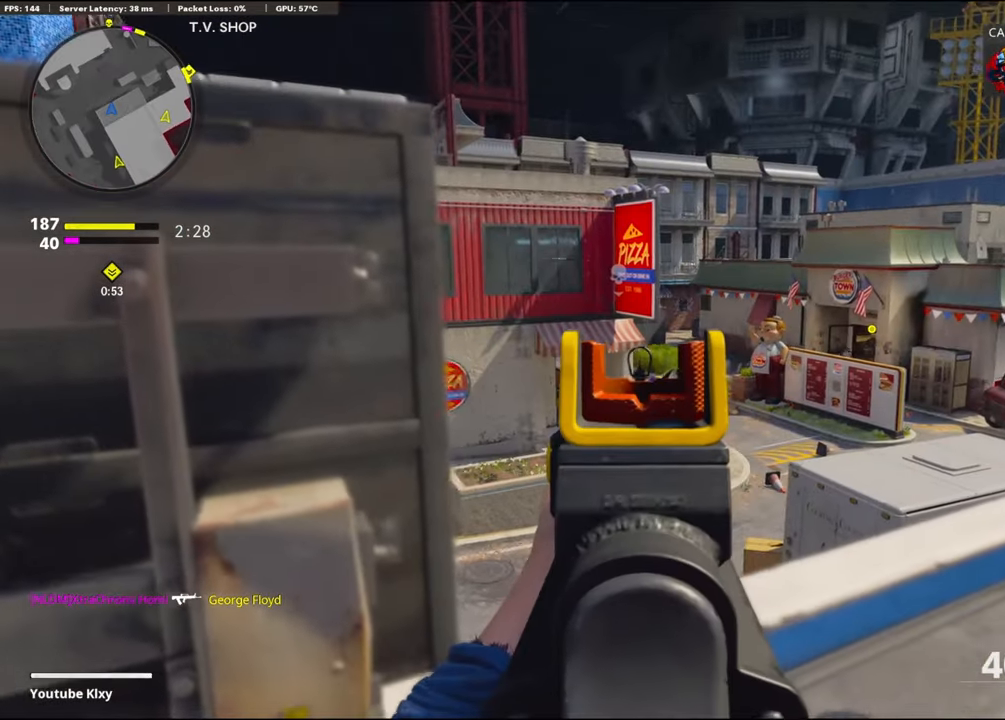
{"buttons": ["L1"], "left_stick": "center", "right_stick": "center", "events": [[250, "left_stick", "center"], [250, "right_stick", "center"], [300, "left_stick", "right"], [417, "left_stick", "center"]]}